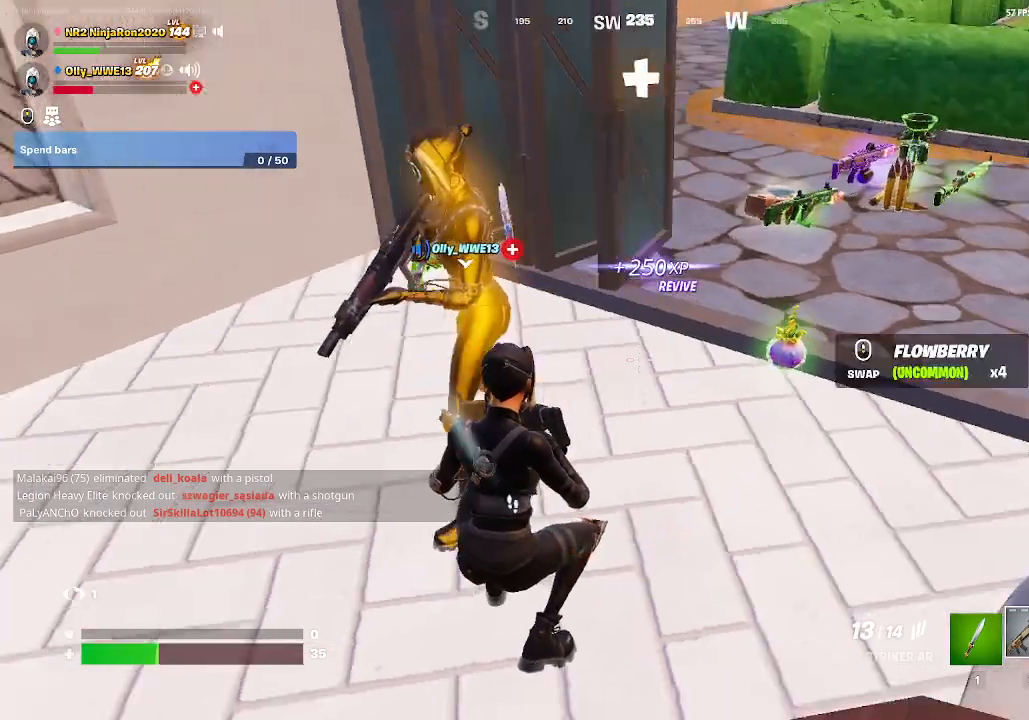
Gameplay with keyboard and mouse; each line is a JSON object with the keys and mouse buttons held at the frame after it. "events" lists presses ("down") and releases ("up") of "mouse_left", "mouse_wheel", "mouse_right" and "mouse_mb4" between this image and that frame as [ms after this image, input, new state], when the widget could be followed in between. "mouse_left", "mouse_wheel", "mouse_right", "mouse_mb4" = the "left", "wheel", "right", "mb4" buttons of the "mouse" list. No other keys are recorded. "wheel" means that the mouse wheel is clicked or scrolled. Mouse movement is not recorded. Not read: mouse_mb5.
{"keys": [], "mouse": ["wheel"], "events": [[367, "mouse_wheel", "down"]]}
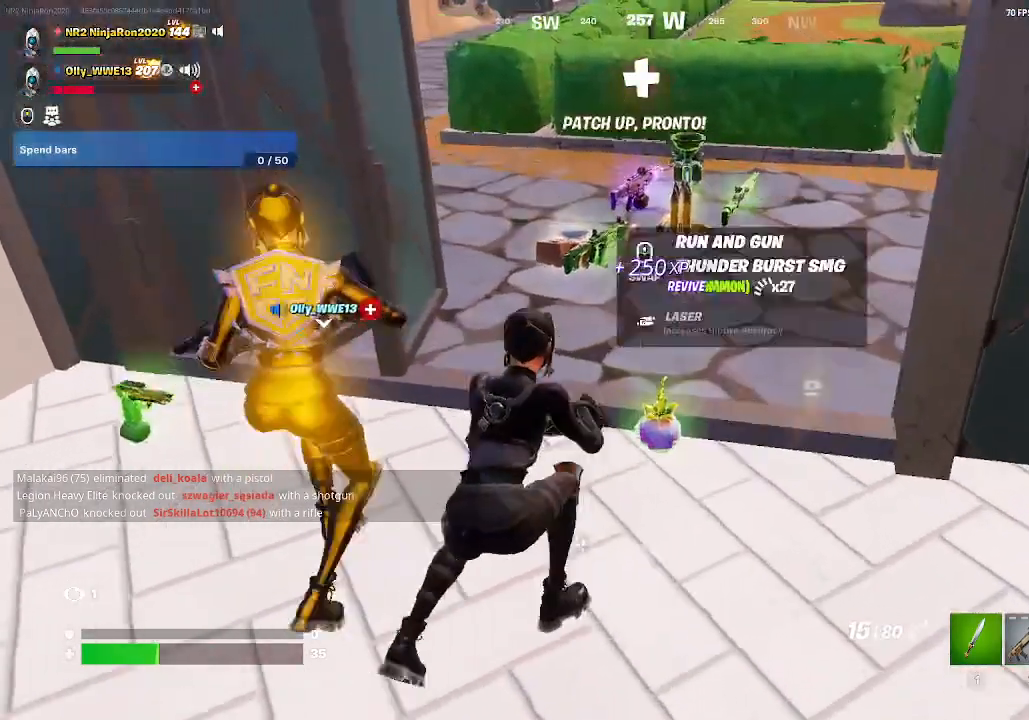
{"keys": [], "mouse": [], "events": [[100, "mouse_wheel", "up"]]}
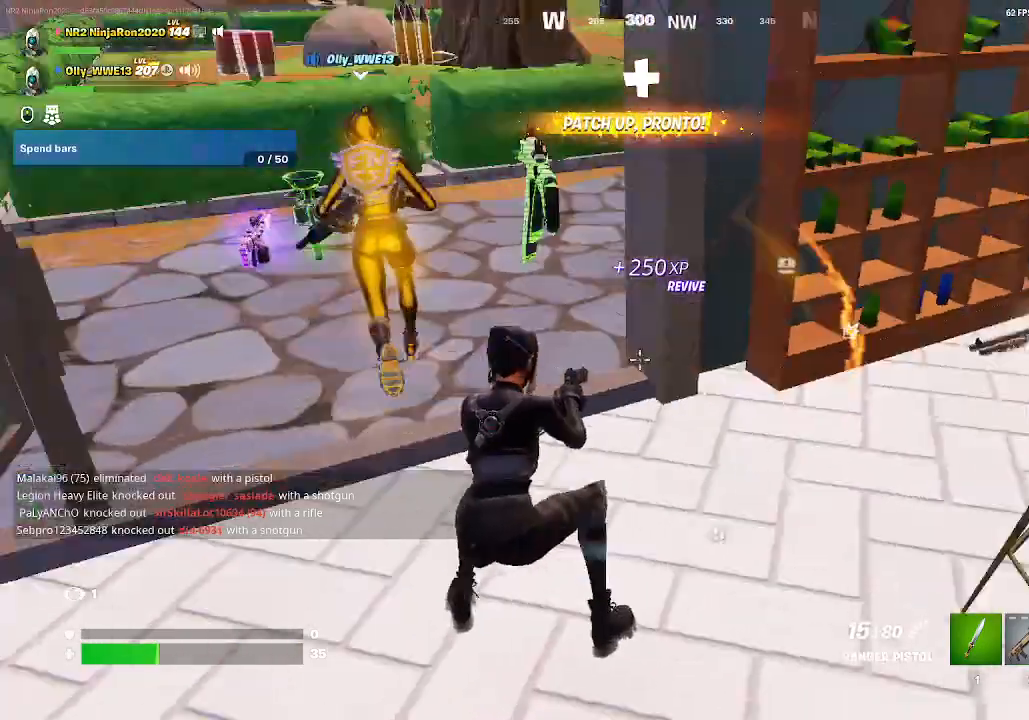
{"keys": [], "mouse": []}
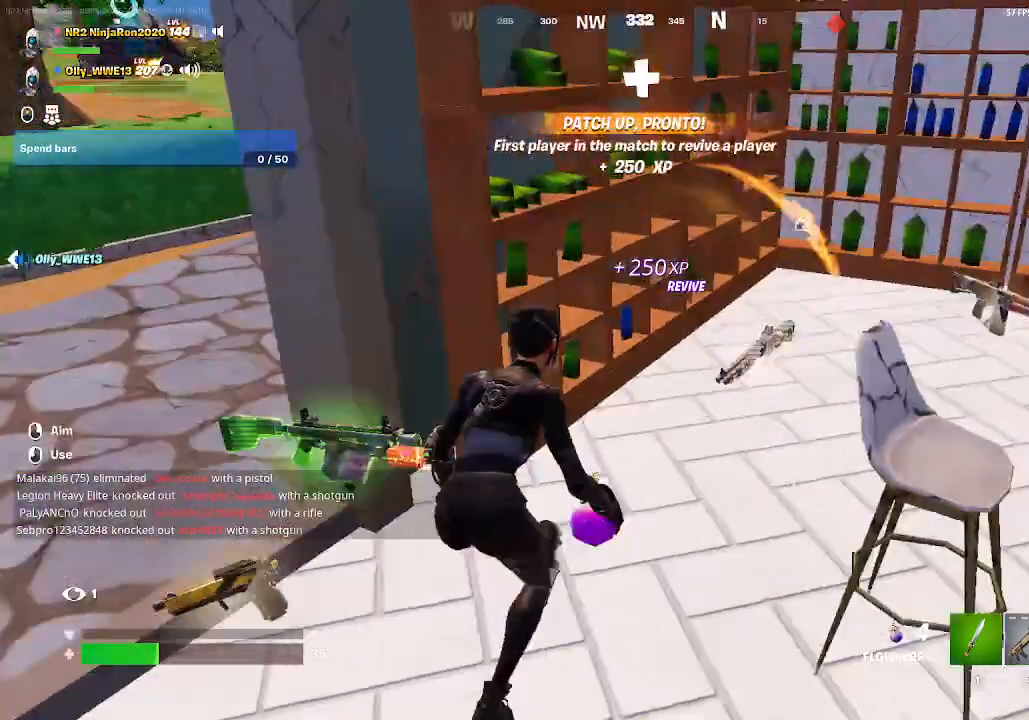
{"keys": [], "mouse": [], "events": [[100, "mouse_left", "down"], [200, "mouse_left", "up"], [333, "mouse_left", "down"], [467, "mouse_left", "up"]]}
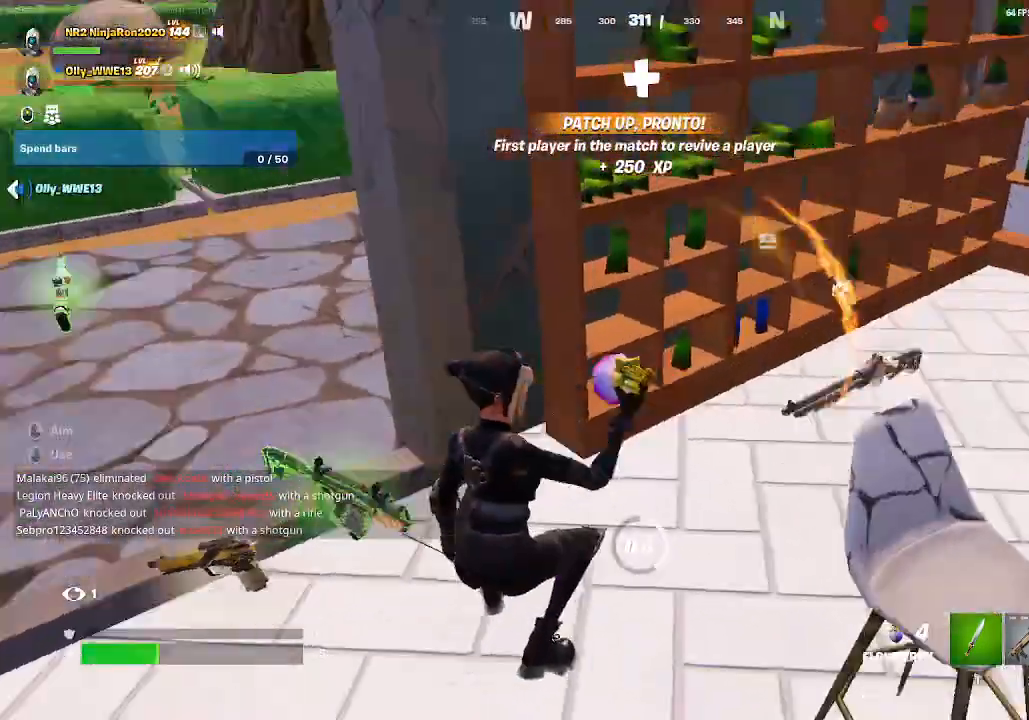
{"keys": [], "mouse": [], "events": [[67, "mouse_left", "down"], [233, "mouse_left", "up"], [367, "mouse_left", "down"], [467, "mouse_left", "up"]]}
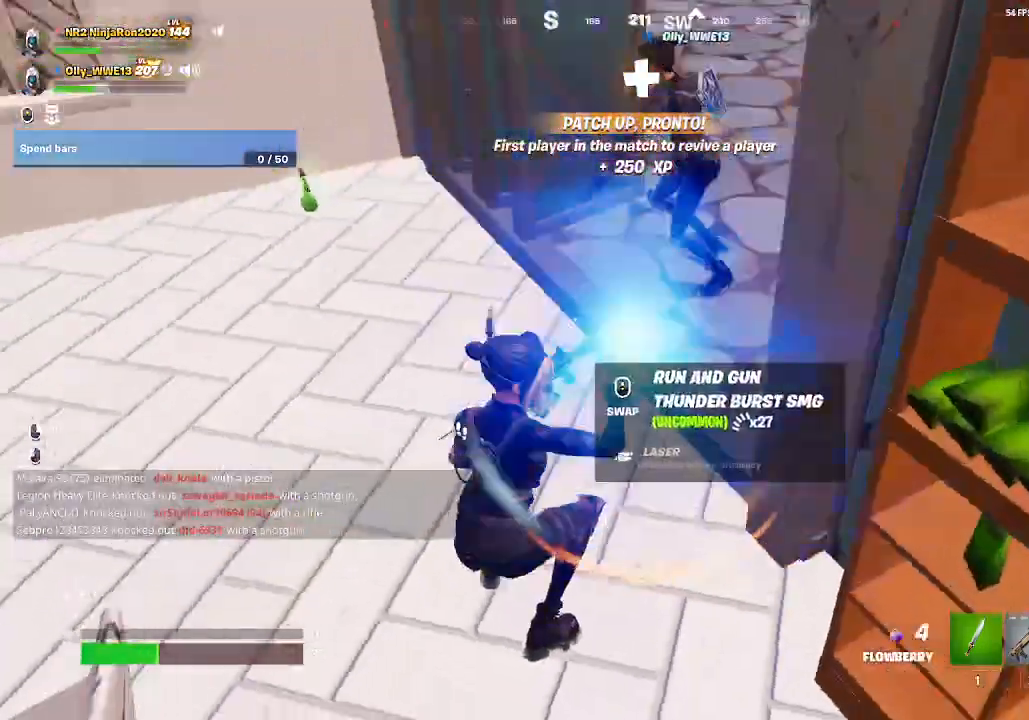
{"keys": [], "mouse": [], "events": [[100, "mouse_left", "down"], [233, "mouse_left", "up"], [400, "mouse_left", "down"], [500, "mouse_left", "up"]]}
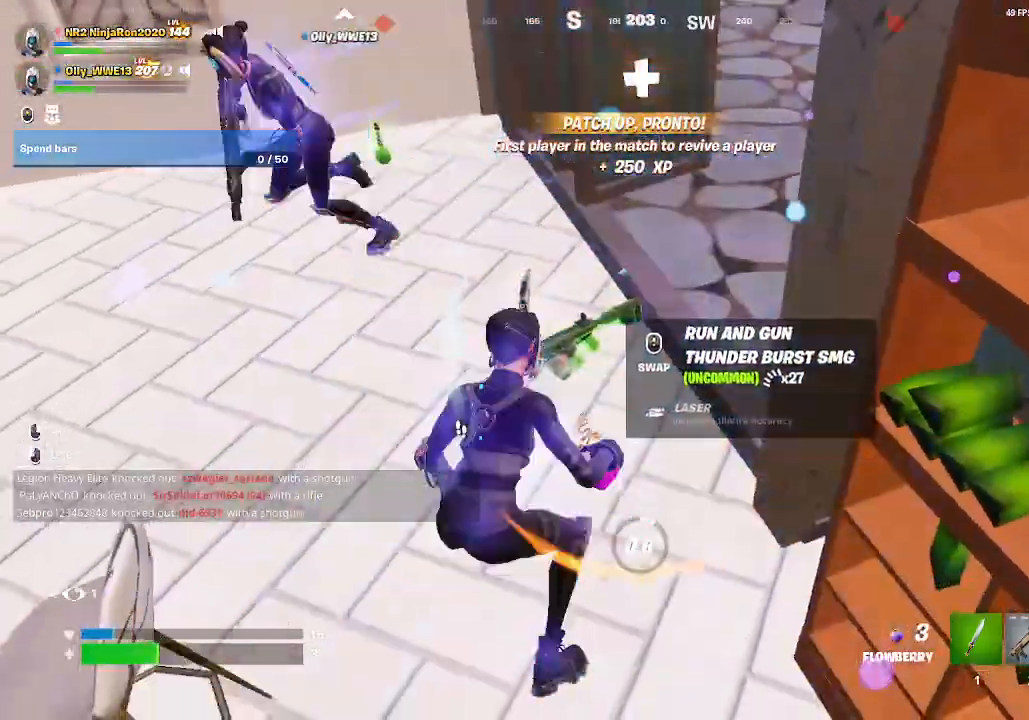
{"keys": [], "mouse": [], "events": [[133, "mouse_left", "down"], [233, "mouse_left", "up"], [367, "mouse_left", "down"], [467, "mouse_left", "up"]]}
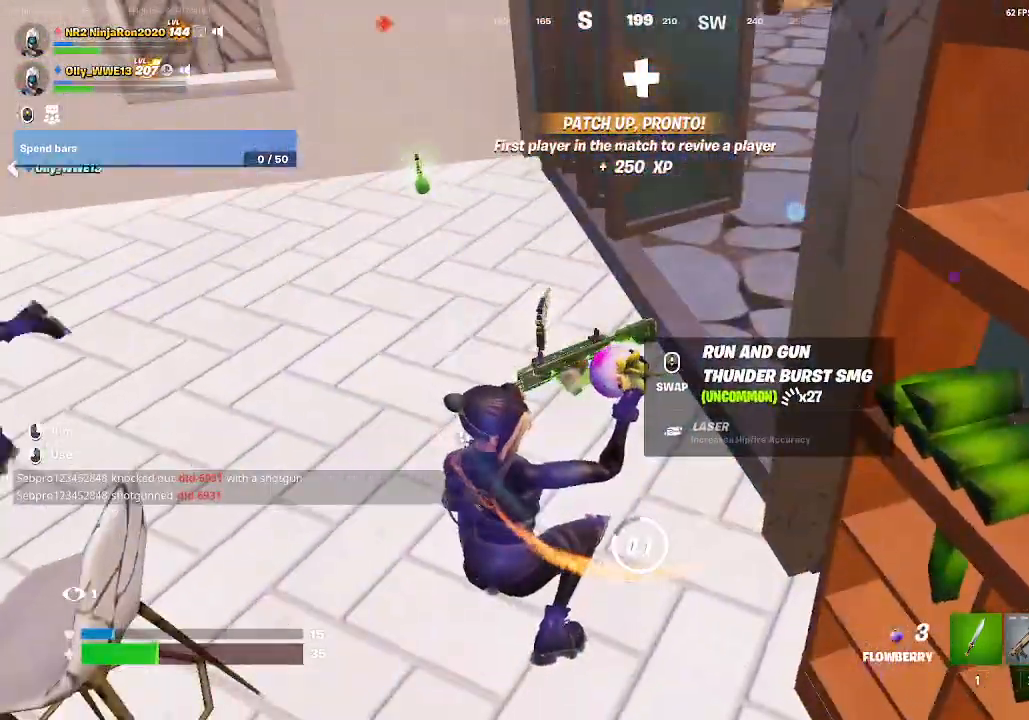
{"keys": [], "mouse": [], "events": [[133, "mouse_left", "down"], [233, "mouse_left", "up"], [333, "mouse_left", "down"], [467, "mouse_left", "up"]]}
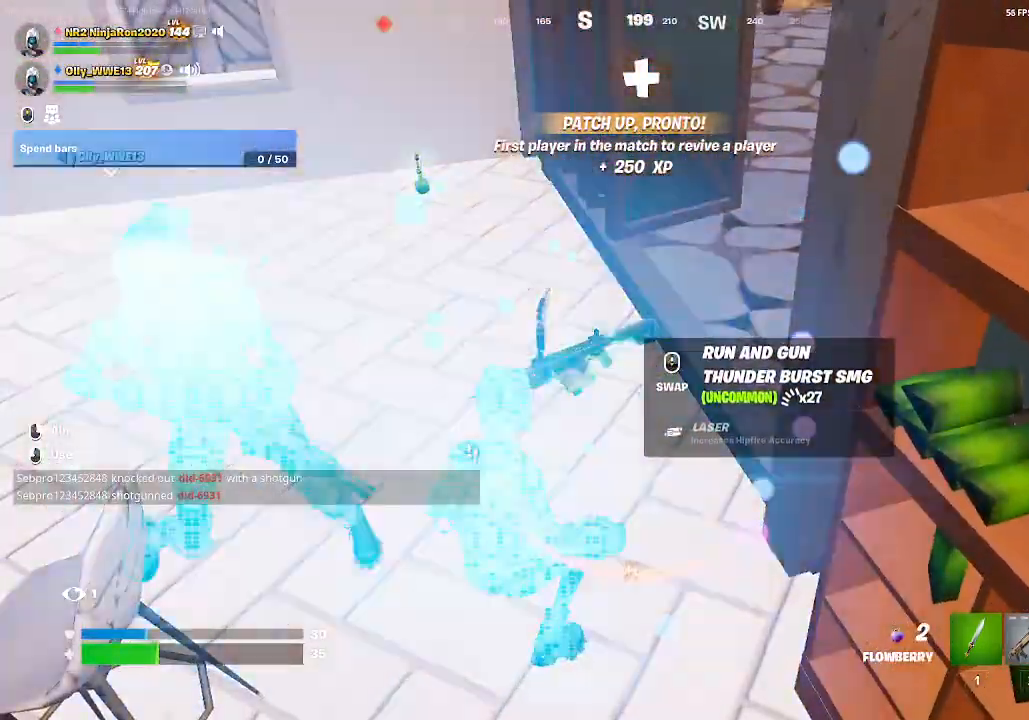
{"keys": [], "mouse": ["left"], "events": [[33, "mouse_left", "down"], [200, "mouse_left", "up"], [267, "mouse_left", "down"], [400, "mouse_left", "up"], [500, "mouse_left", "down"]]}
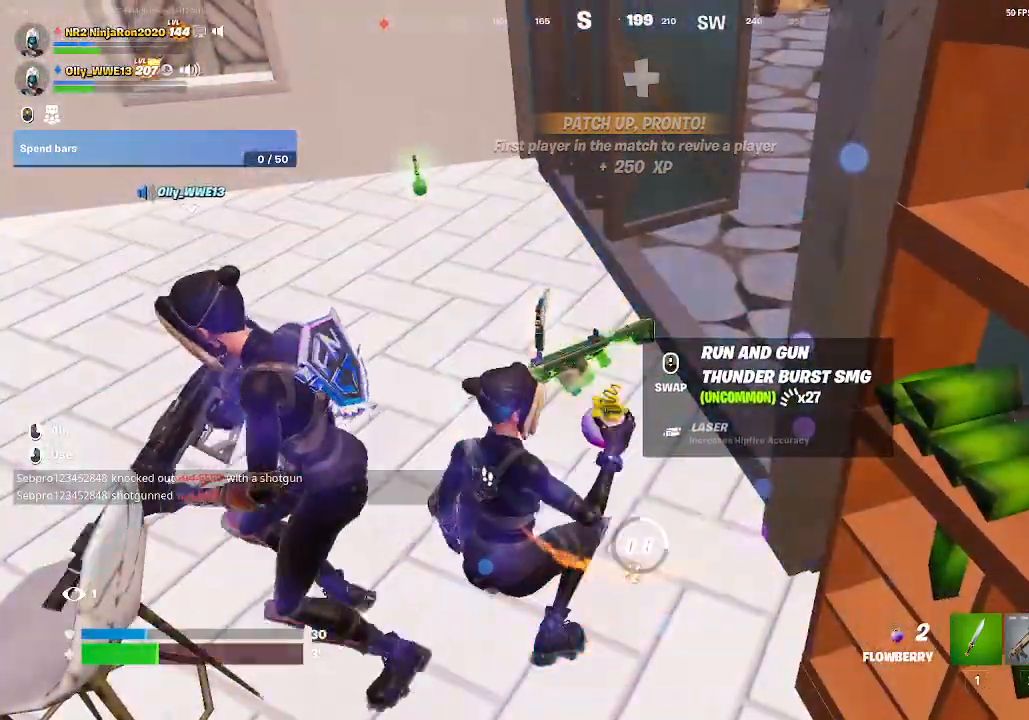
{"keys": [], "mouse": [], "events": [[167, "mouse_left", "up"]]}
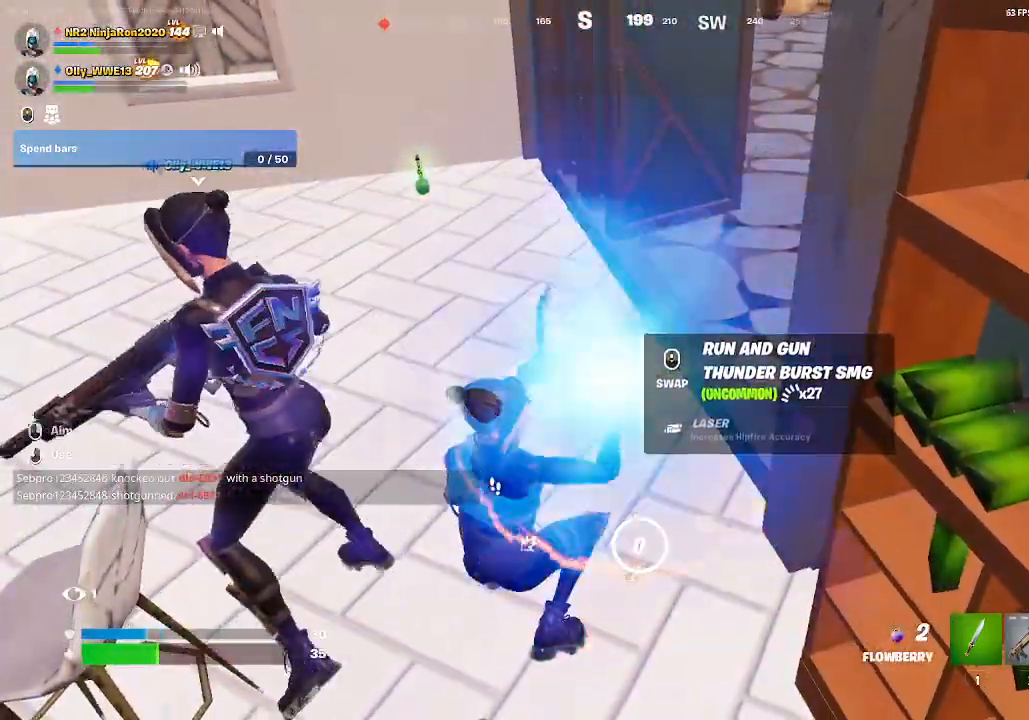
{"keys": [], "mouse": ["left"], "events": [[500, "mouse_left", "down"]]}
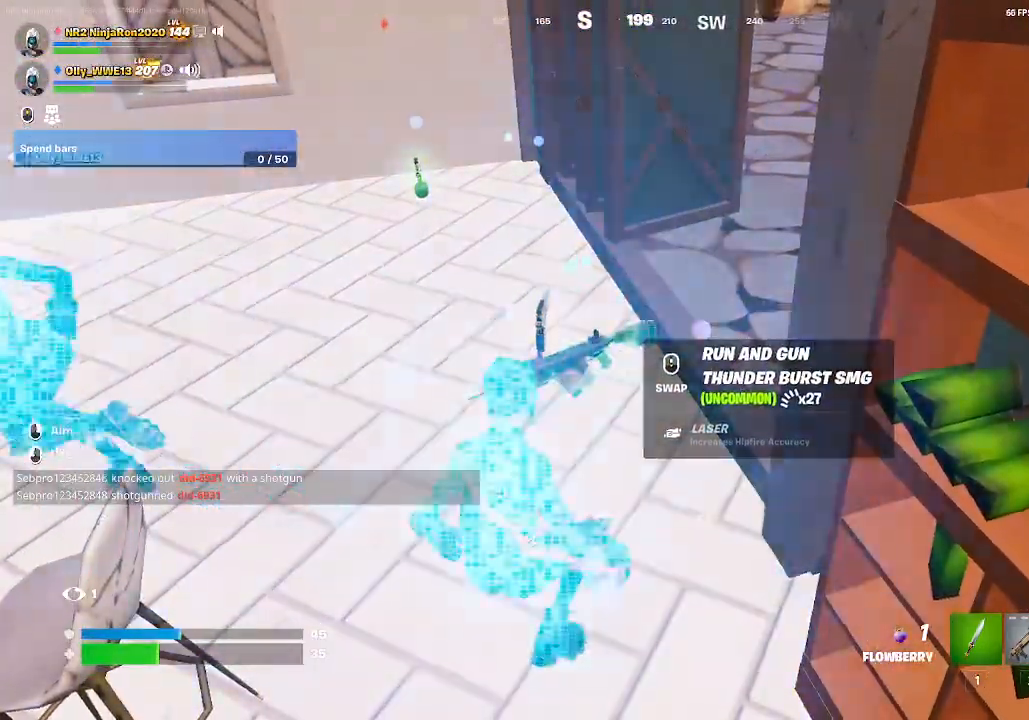
{"keys": [], "mouse": [], "events": [[133, "mouse_left", "up"]]}
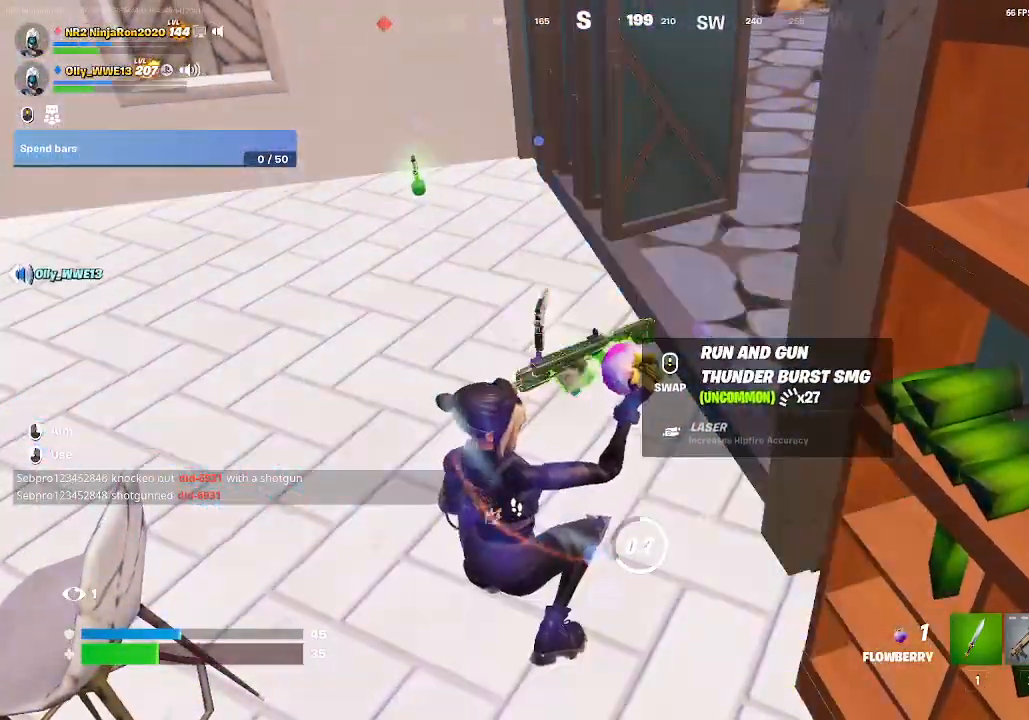
{"keys": [], "mouse": [], "events": []}
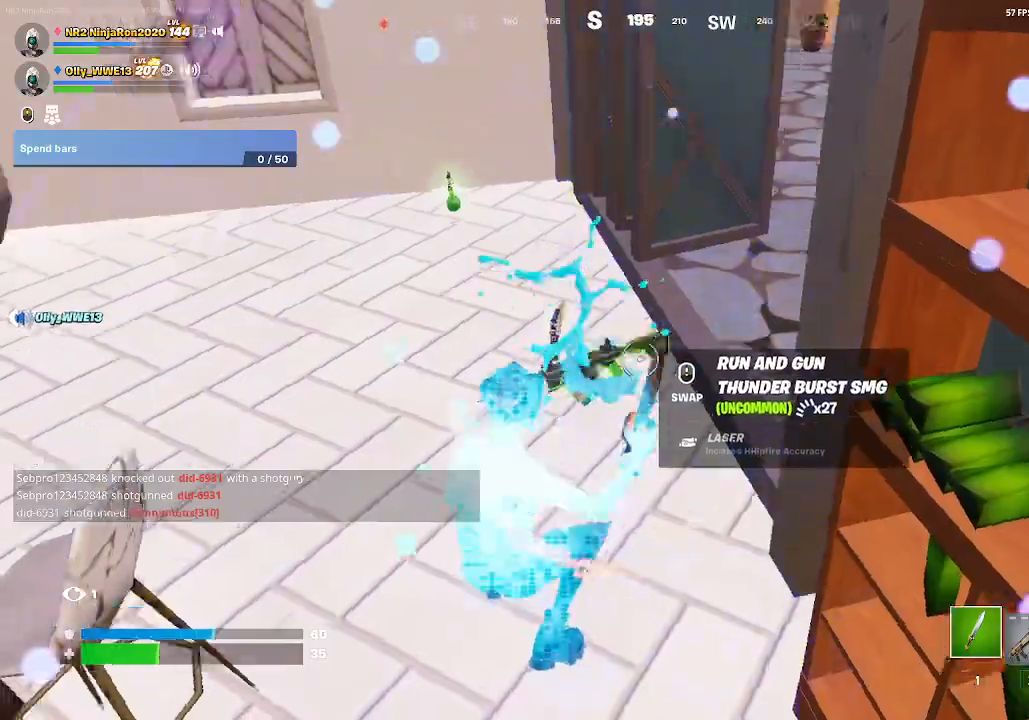
{"keys": [], "mouse": [], "events": []}